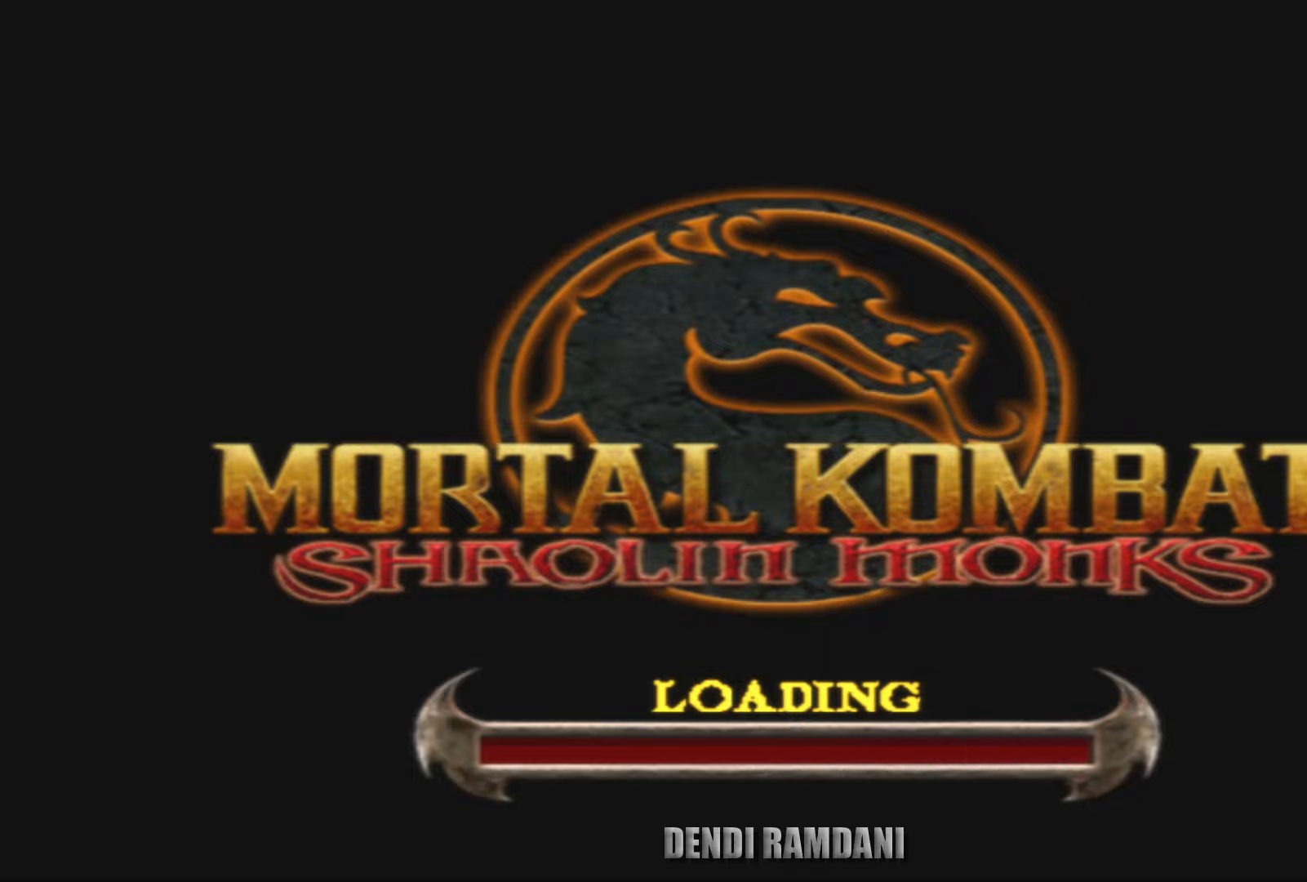
Gameplay with a controller (PlayStation layout); each line is a JSON object with the inputs held at the frame after it. "events" lists button and stick changes between this image and that frame as [ms after this image, input, new state], when the widget could be followed in between.
{"buttons": [], "left_stick": "right", "right_stick": "up-right"}
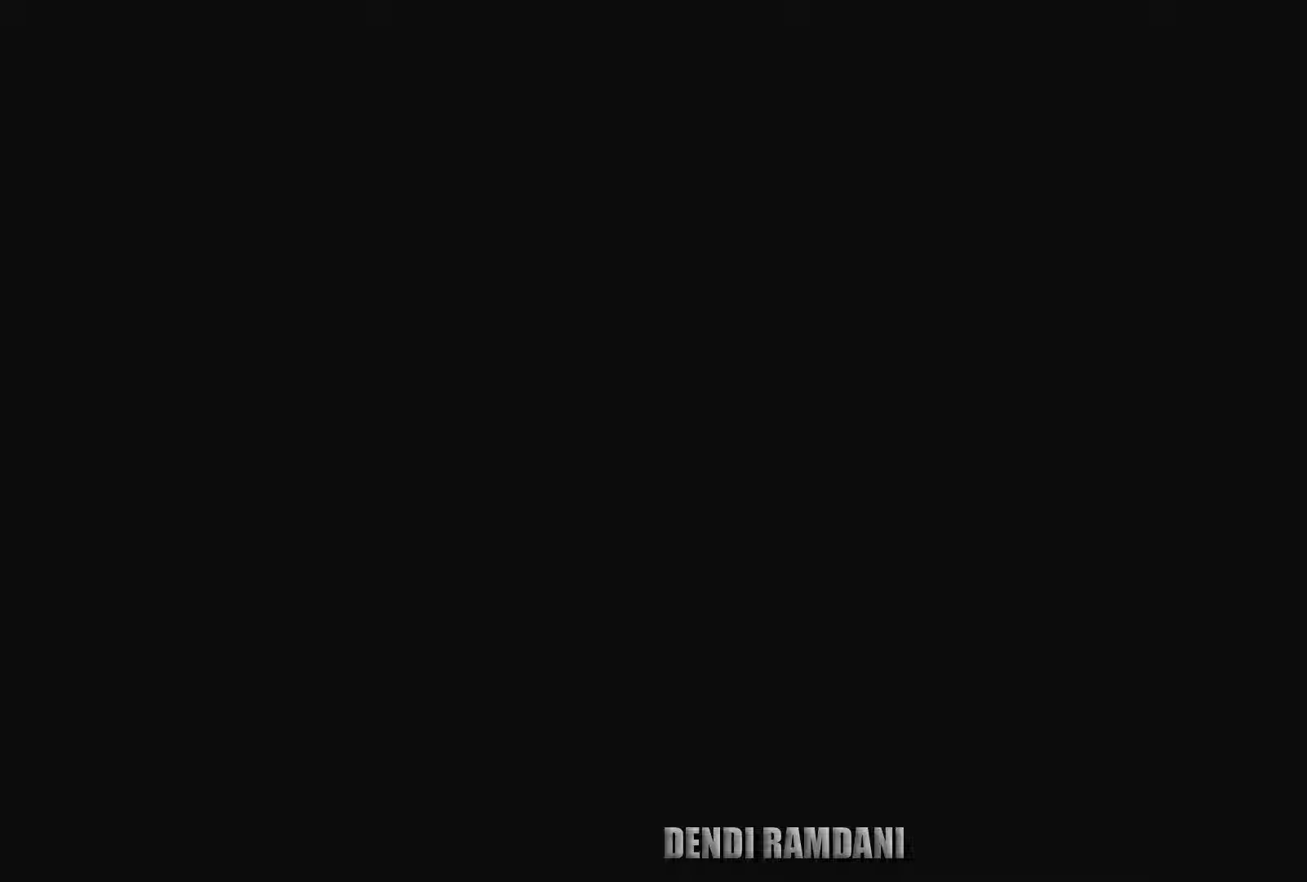
{"buttons": [], "left_stick": "center", "right_stick": "center", "events": [[17, "left_stick", "center"], [17, "right_stick", "center"]]}
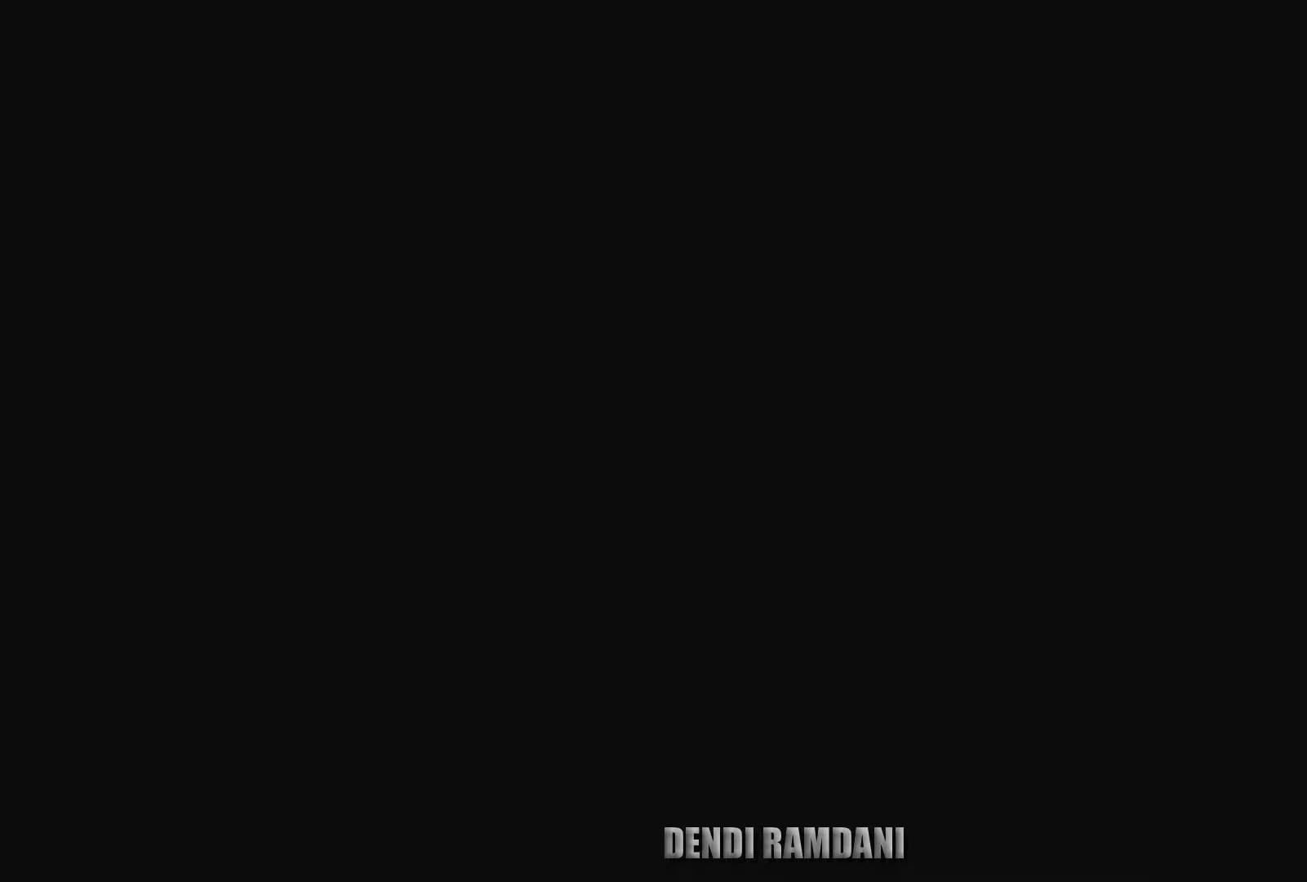
{"buttons": [], "left_stick": "center", "right_stick": "center", "events": []}
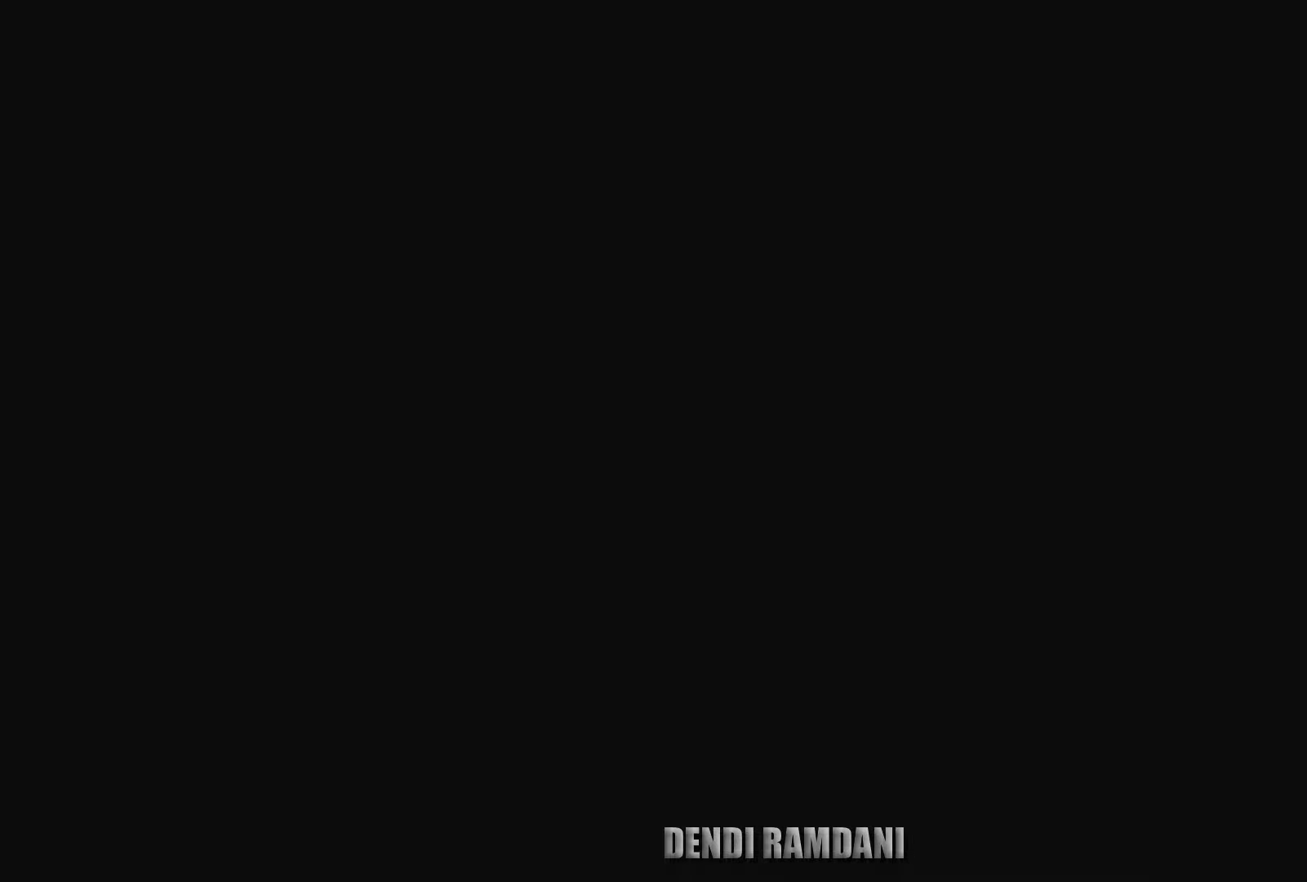
{"buttons": [], "left_stick": "center", "right_stick": "center", "events": []}
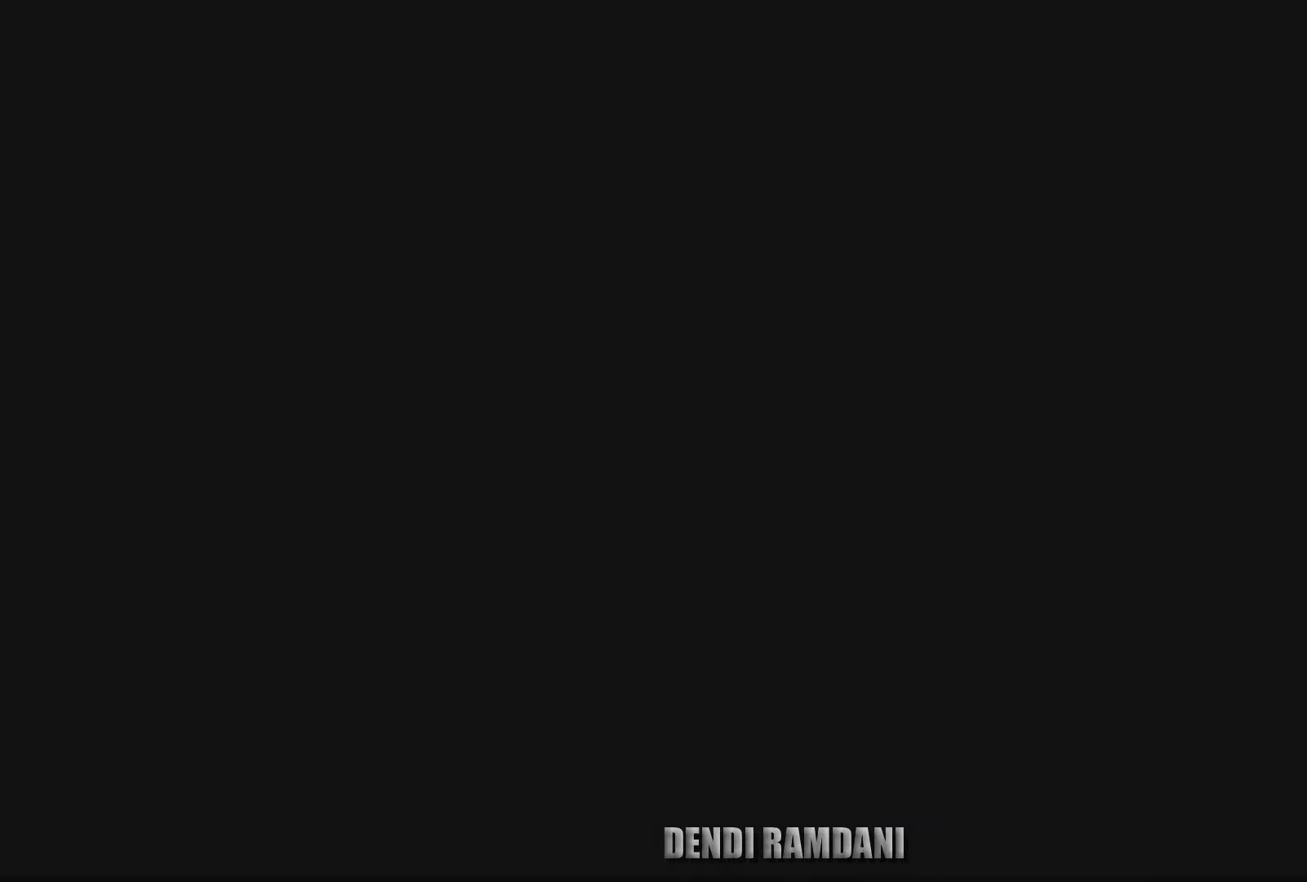
{"buttons": [], "left_stick": "center", "right_stick": "center", "events": []}
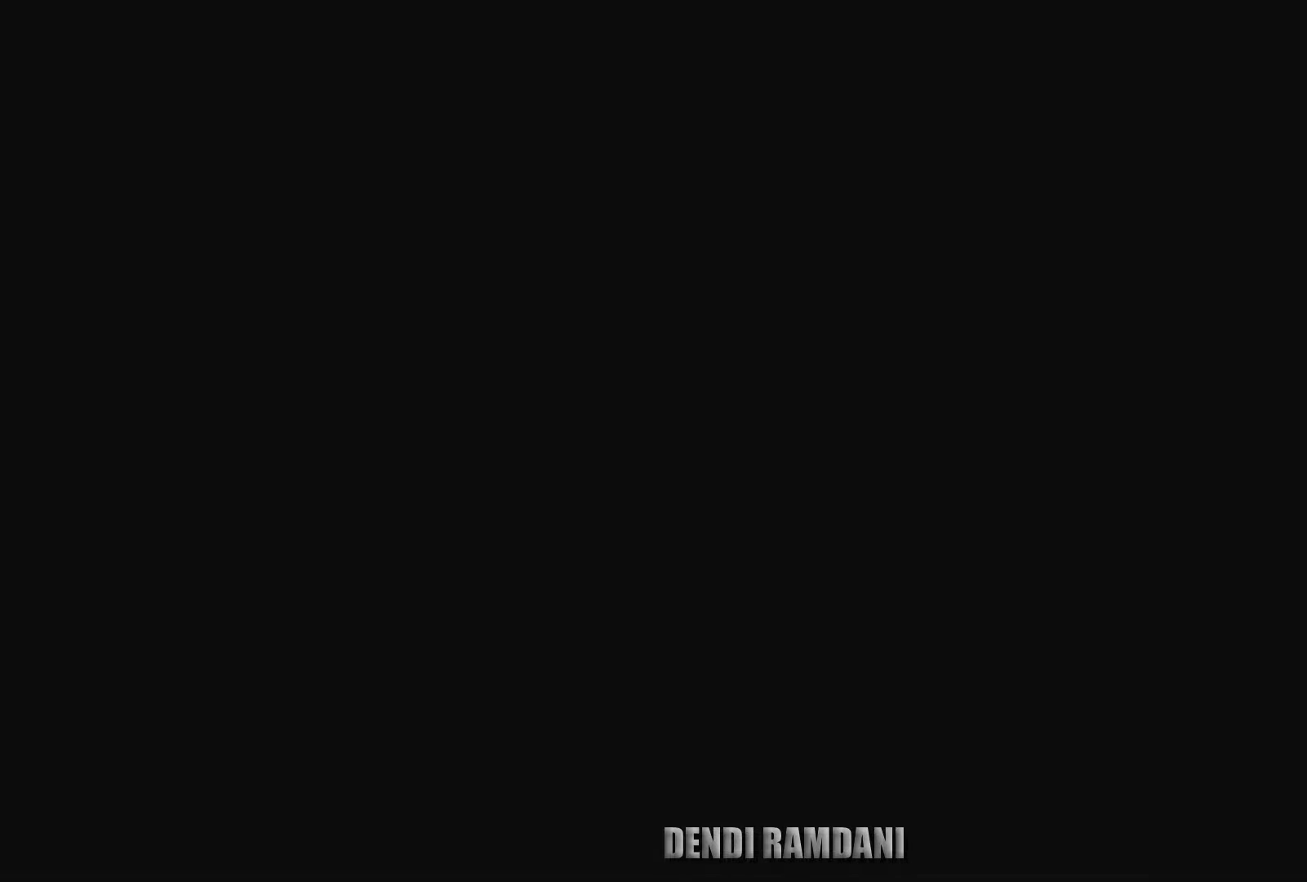
{"buttons": [], "left_stick": "center", "right_stick": "center", "events": []}
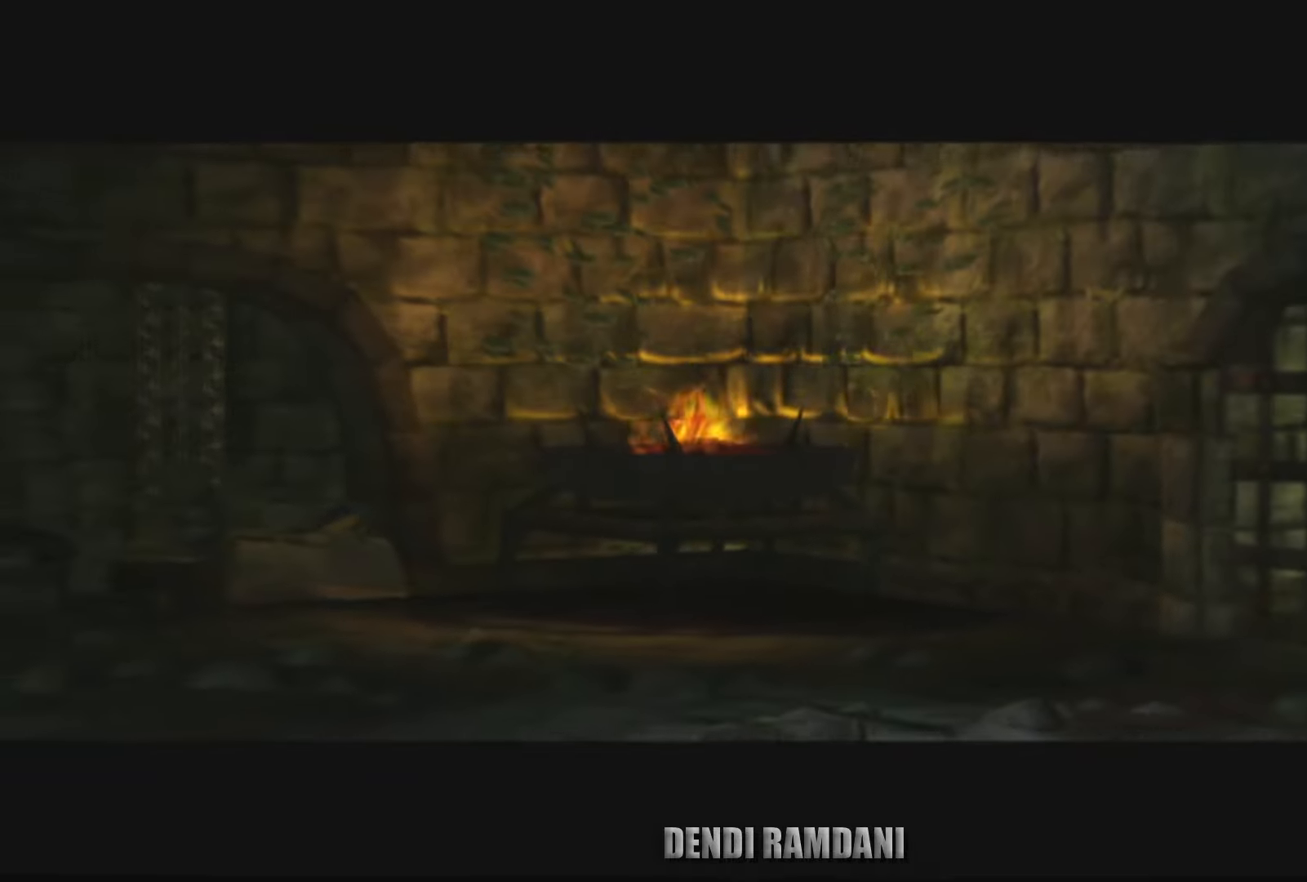
{"buttons": [], "left_stick": "center", "right_stick": "center", "events": []}
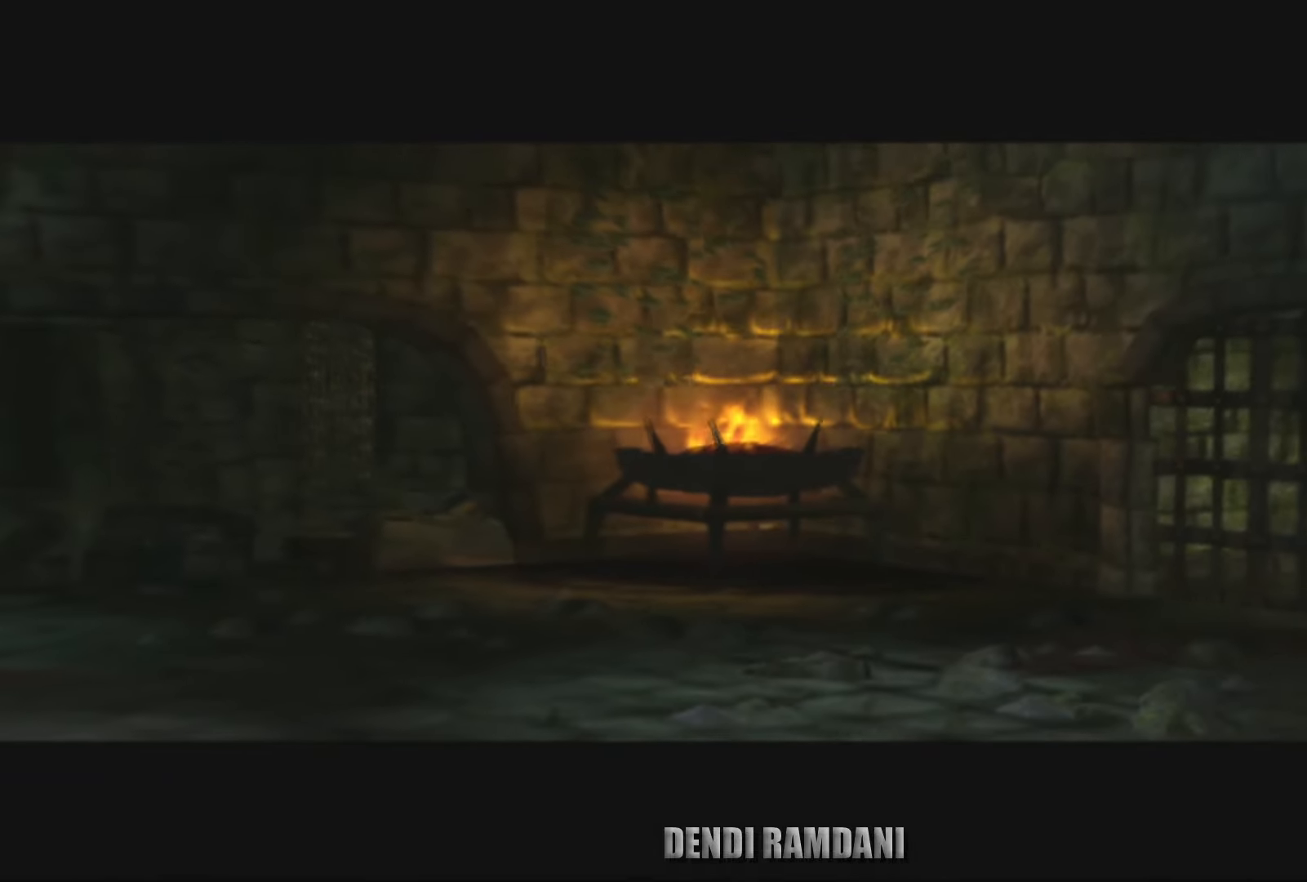
{"buttons": [], "left_stick": "center", "right_stick": "center", "events": []}
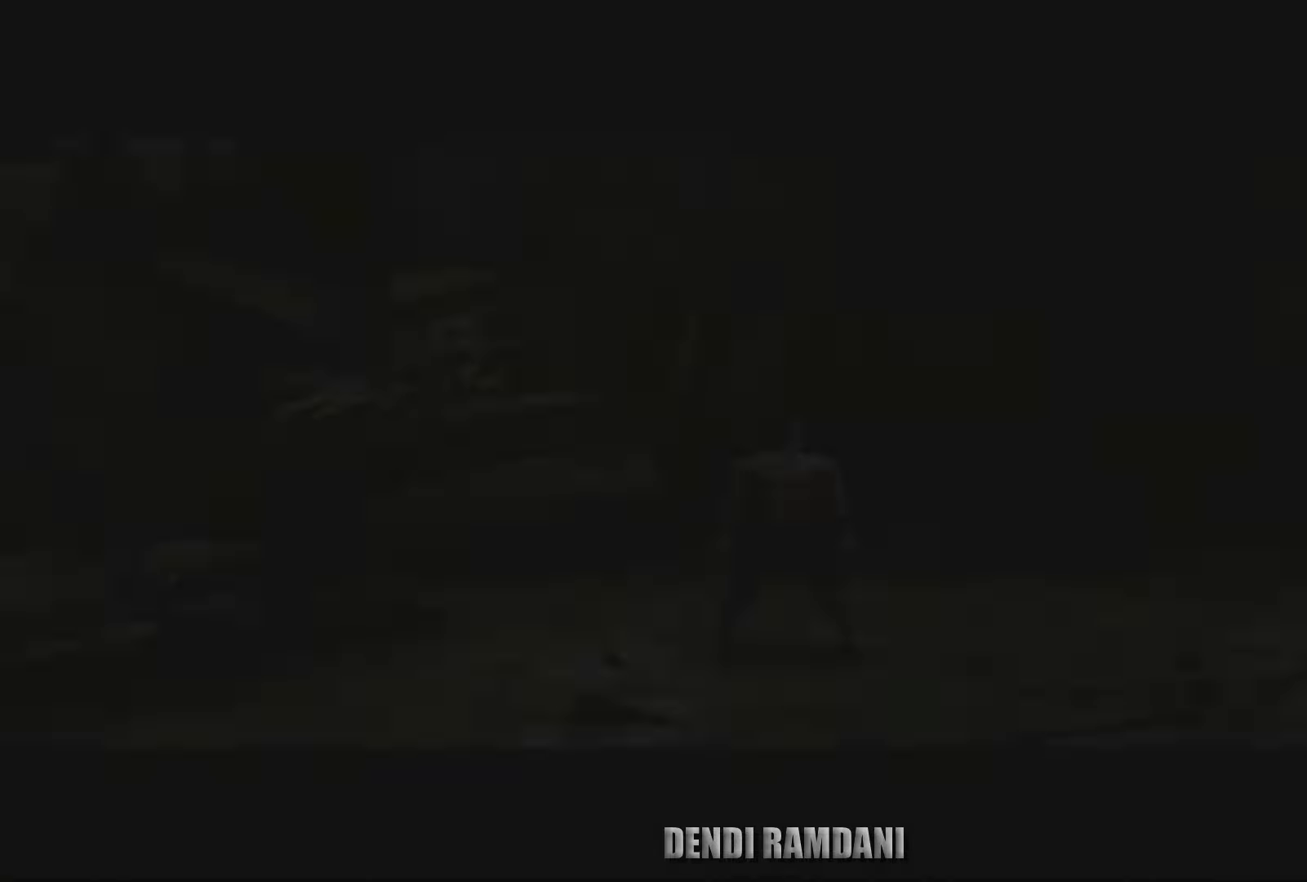
{"buttons": [], "left_stick": "center", "right_stick": "center", "events": []}
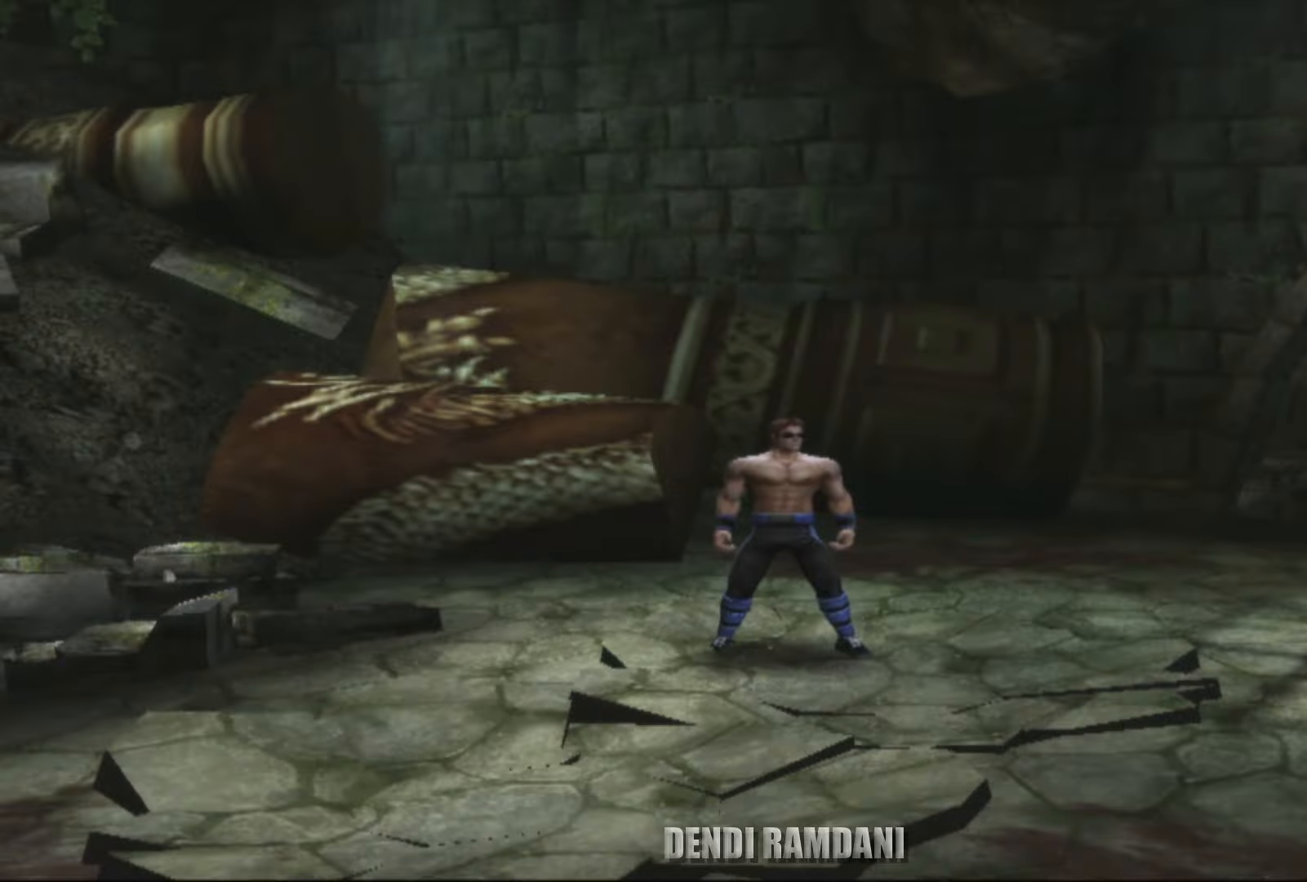
{"buttons": [], "left_stick": "down", "right_stick": "center", "events": [[317, "left_stick", "down"]]}
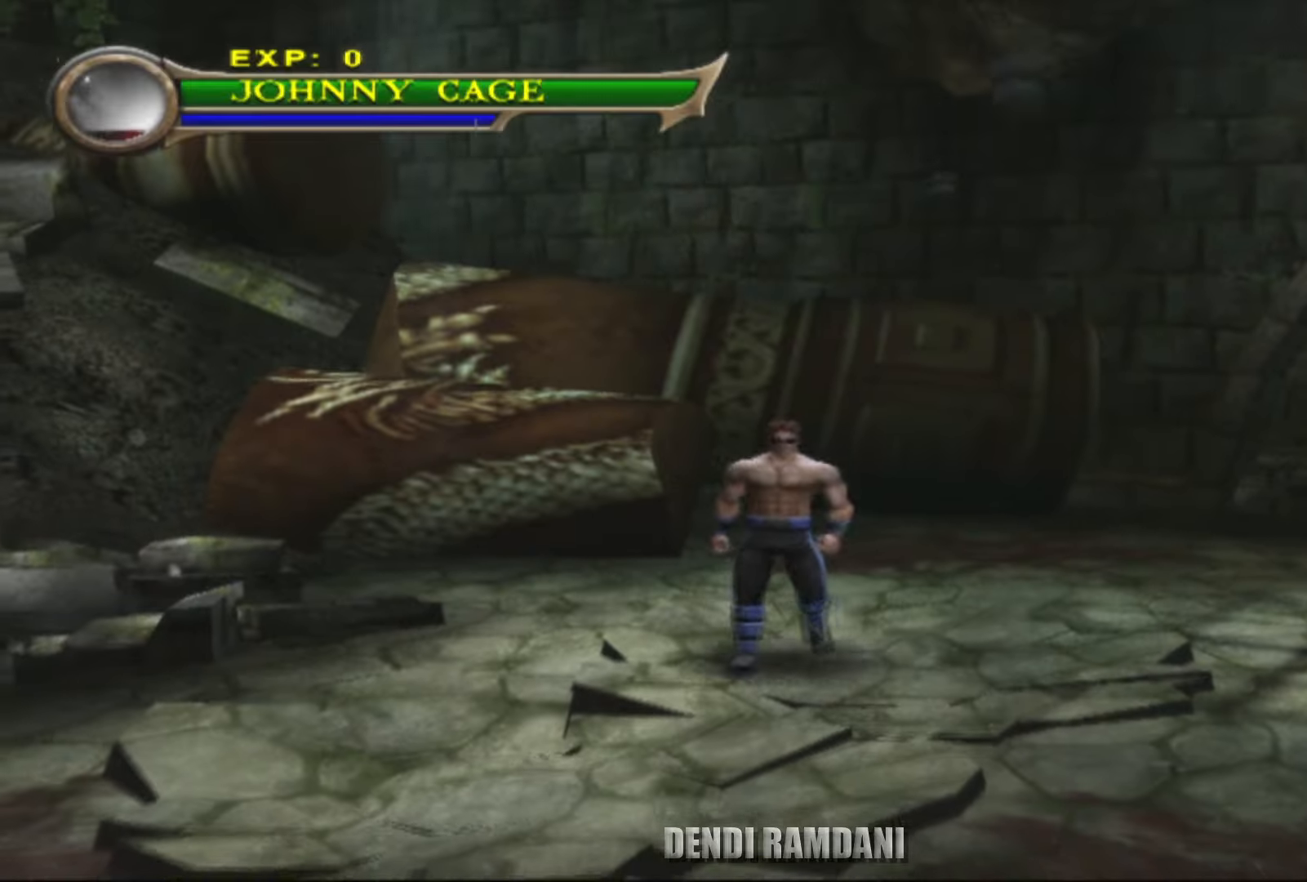
{"buttons": [], "left_stick": "right", "right_stick": "center", "events": [[300, "left_stick", "down-right"], [417, "left_stick", "right"]]}
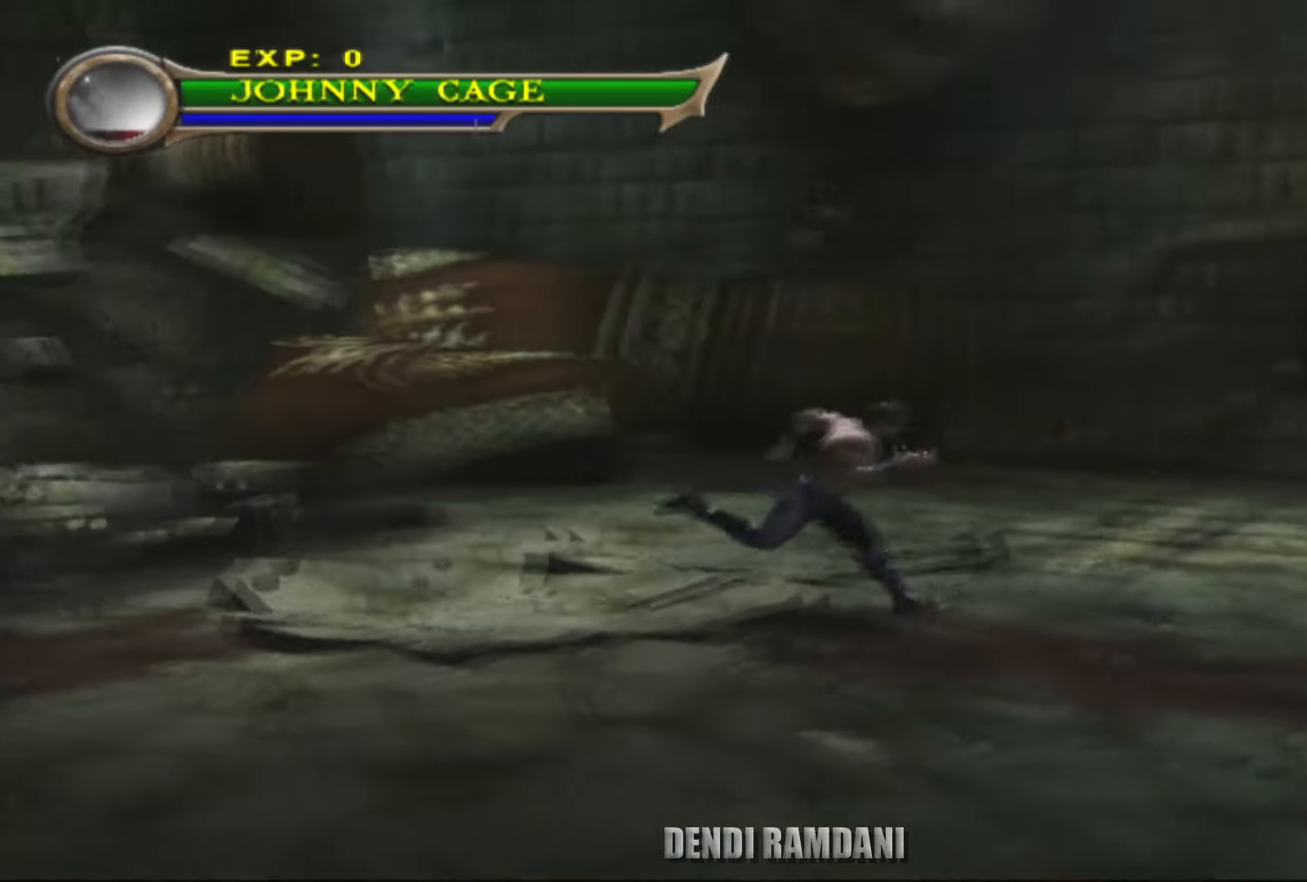
{"buttons": [], "left_stick": "down-right", "right_stick": "center", "events": [[17, "left_stick", "up-right"], [117, "left_stick", "up"], [250, "left_stick", "left"], [384, "left_stick", "down"], [484, "left_stick", "down-right"]]}
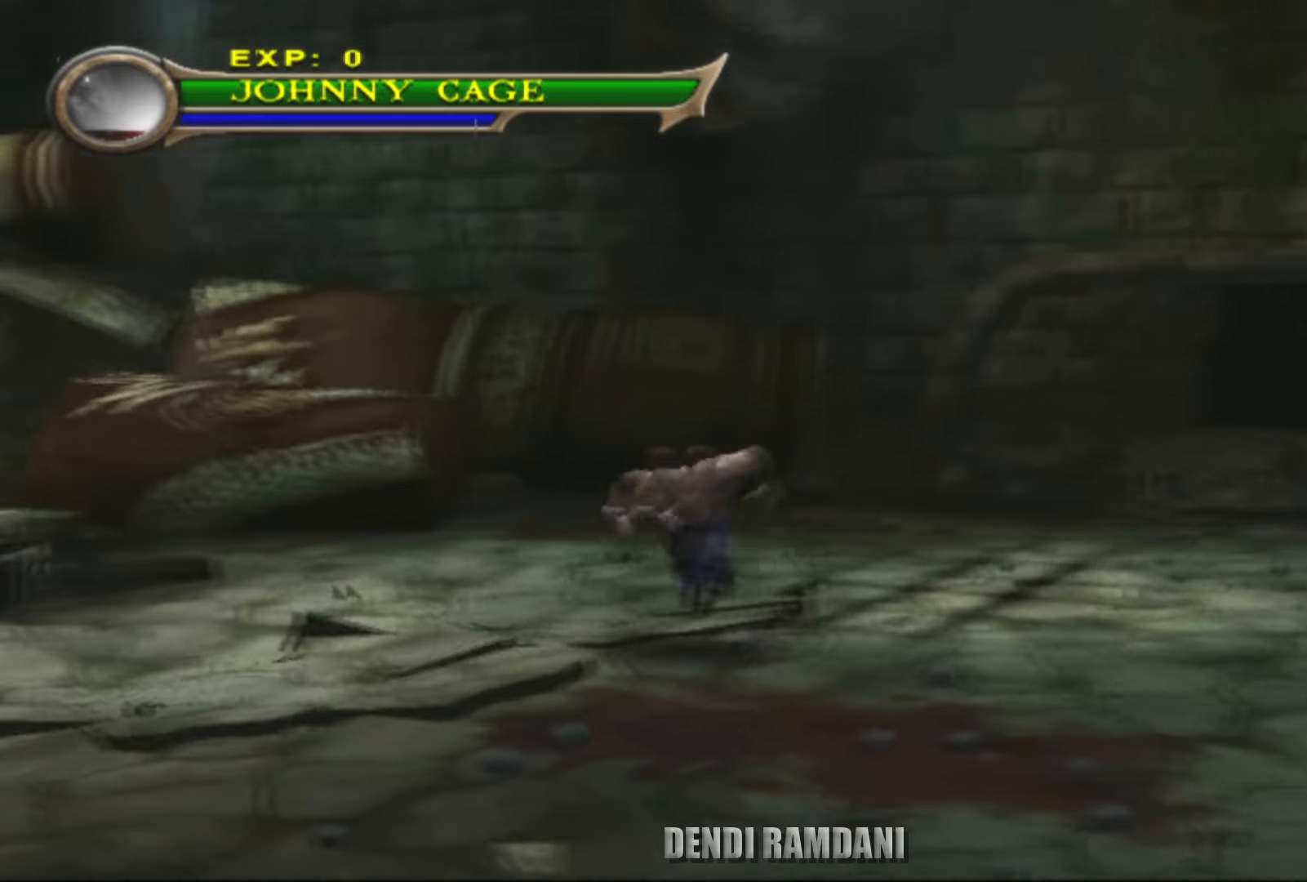
{"buttons": ["R1"], "left_stick": "center", "right_stick": "center", "events": [[34, "R1", "down"], [100, "left_stick", "center"], [117, "TRIANGLE", "down"], [384, "TRIANGLE", "up"]]}
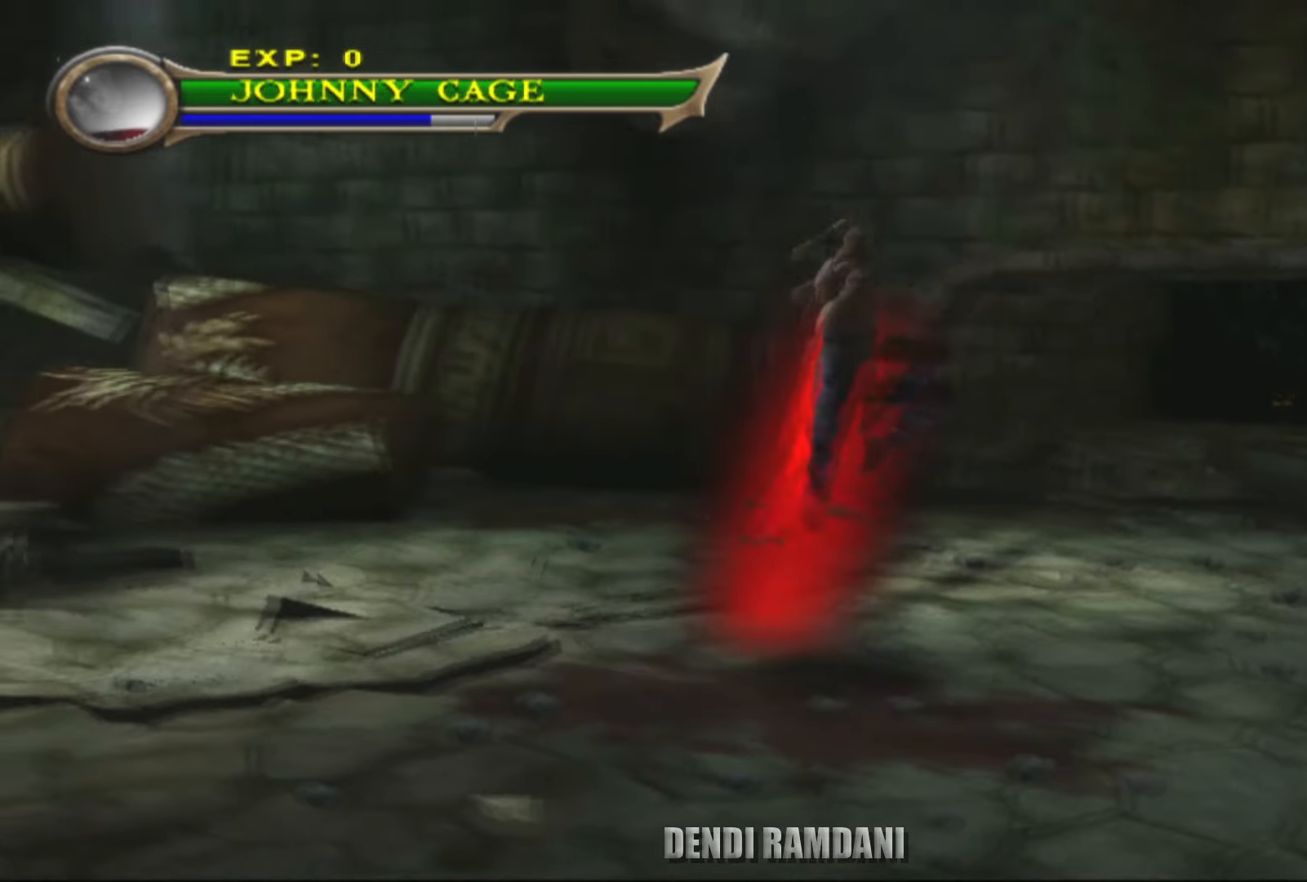
{"buttons": [], "left_stick": "center", "right_stick": "center", "events": [[484, "R1", "up"]]}
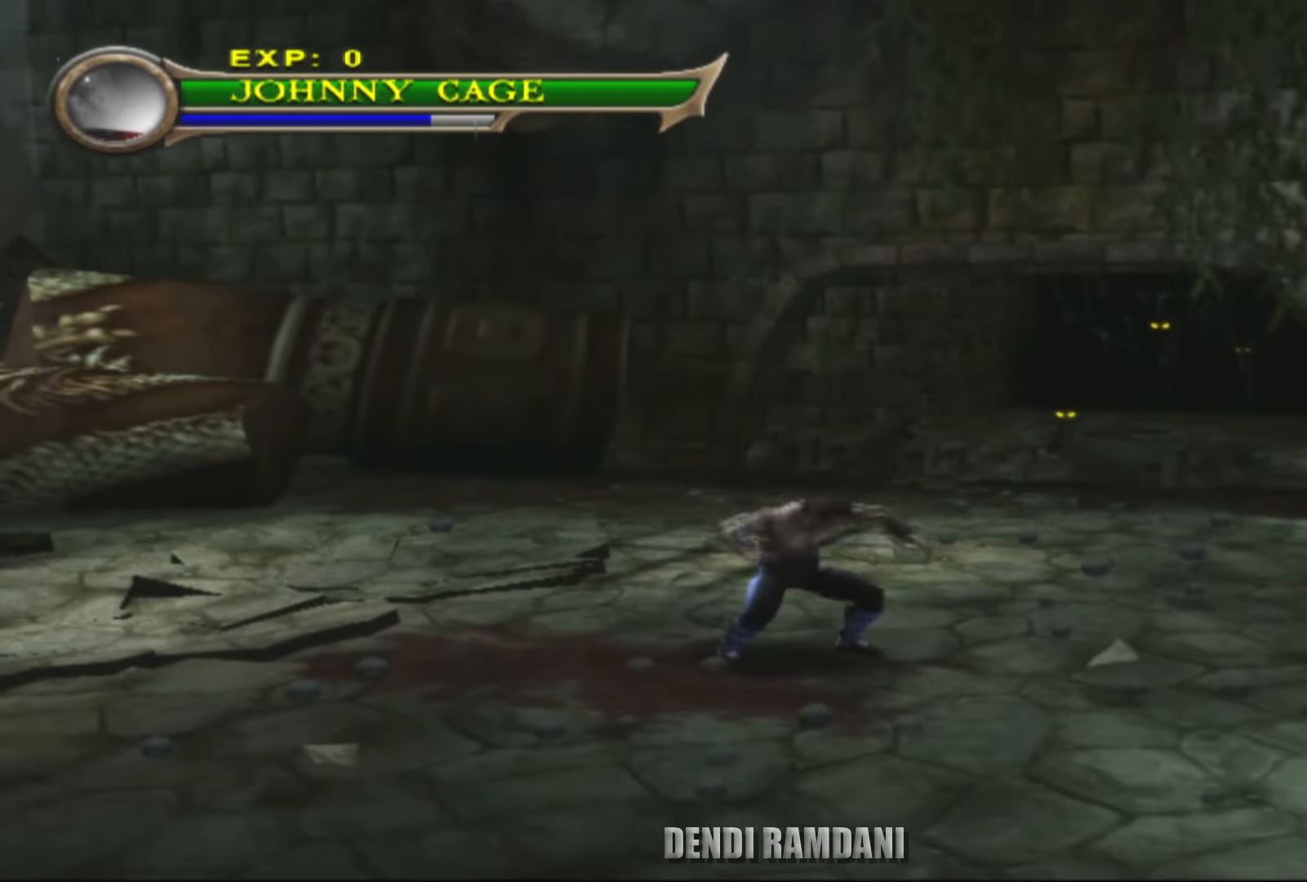
{"buttons": [], "left_stick": "down-left", "right_stick": "center", "events": [[100, "left_stick", "left"], [317, "left_stick", "down-left"]]}
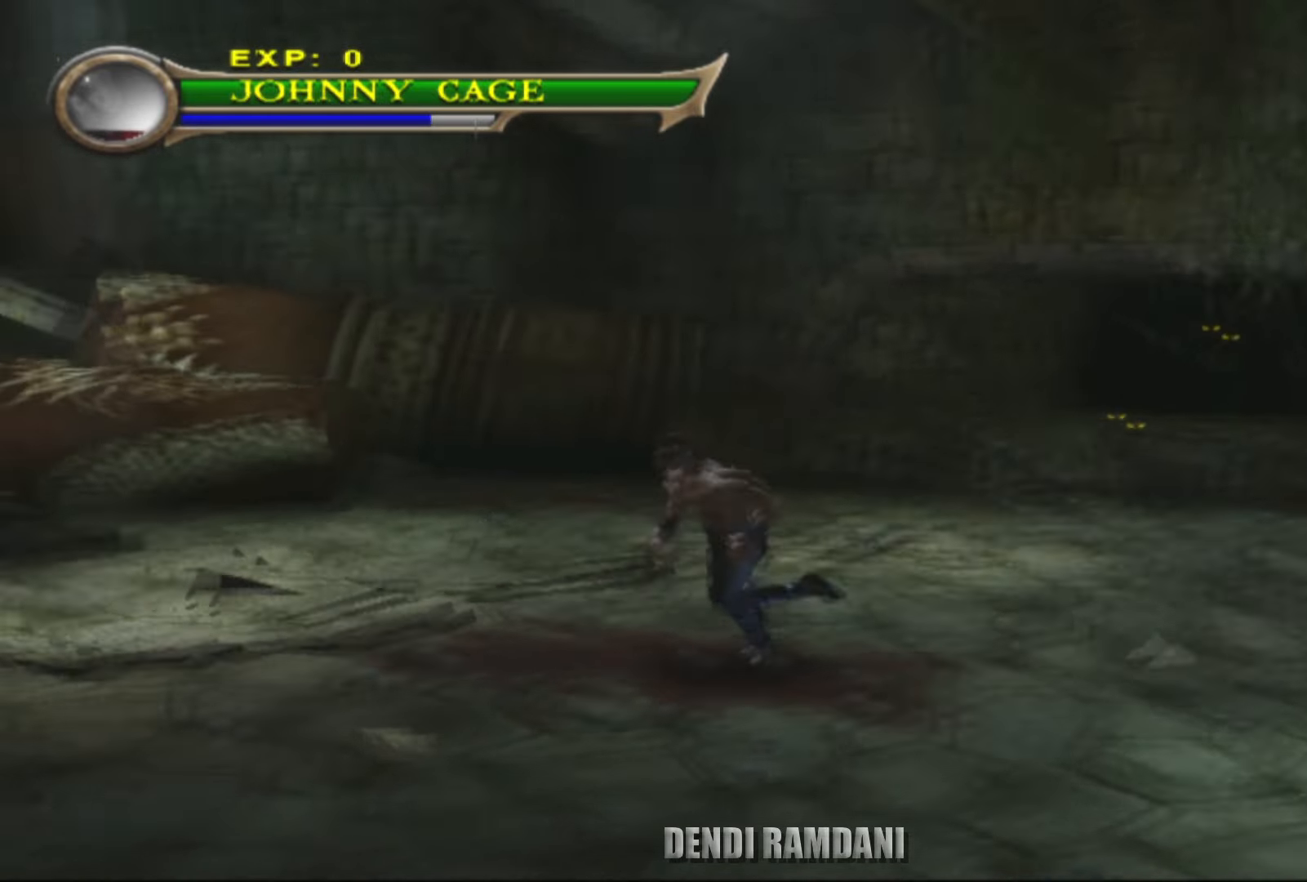
{"buttons": [], "left_stick": "center", "right_stick": "center", "events": [[100, "left_stick", "down"], [284, "left_stick", "center"]]}
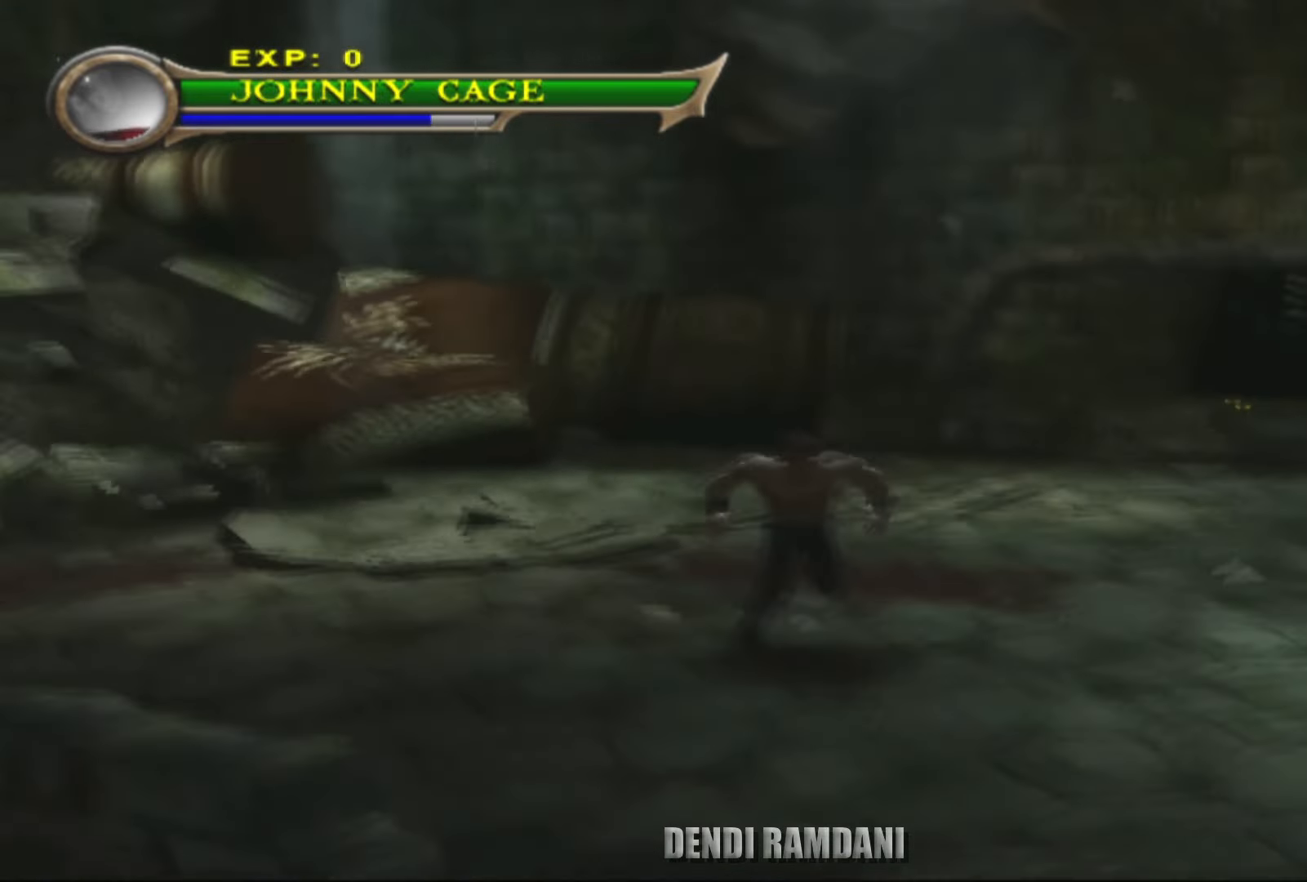
{"buttons": [], "left_stick": "center", "right_stick": "center", "events": []}